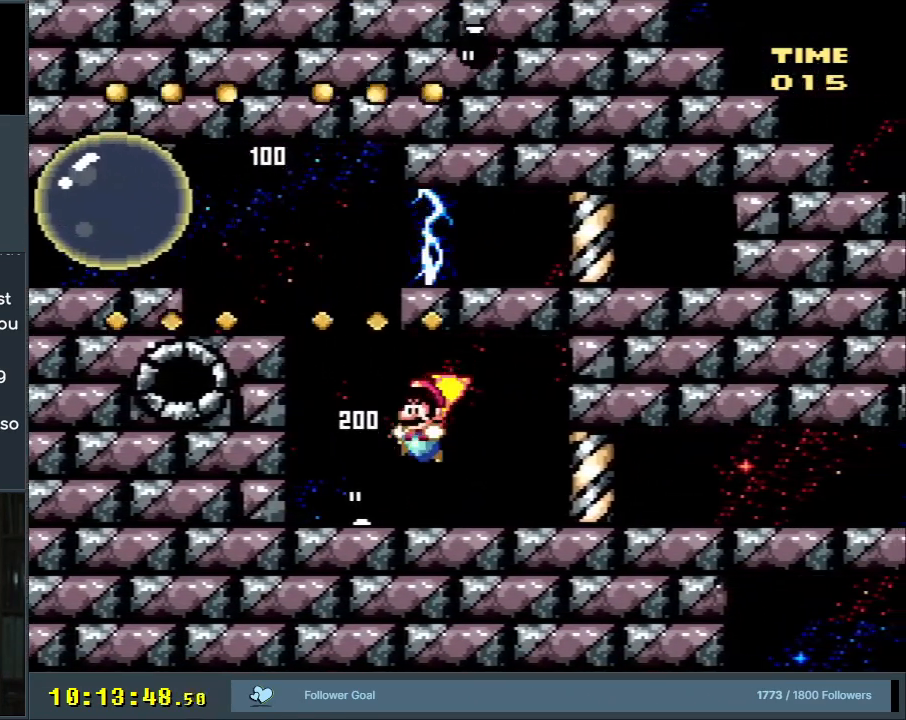
Gameplay with a controller (Nintendo layout); each line is a JSON object with the inputs held at the frame after it. "events" lists button and stick changes between this image and that frame as [ms after this image, input, new state], when the widget could be followed in between. Not read: L3 R3.
{"buttons": ["Y", "DPAD_RIGHT"], "events": [[17, "DPAD_LEFT", "up"], [67, "DPAD_LEFT", "down"], [200, "DPAD_LEFT", "up"], [200, "DPAD_UP", "down"], [217, "DPAD_RIGHT", "down"], [217, "DPAD_UP", "up"]]}
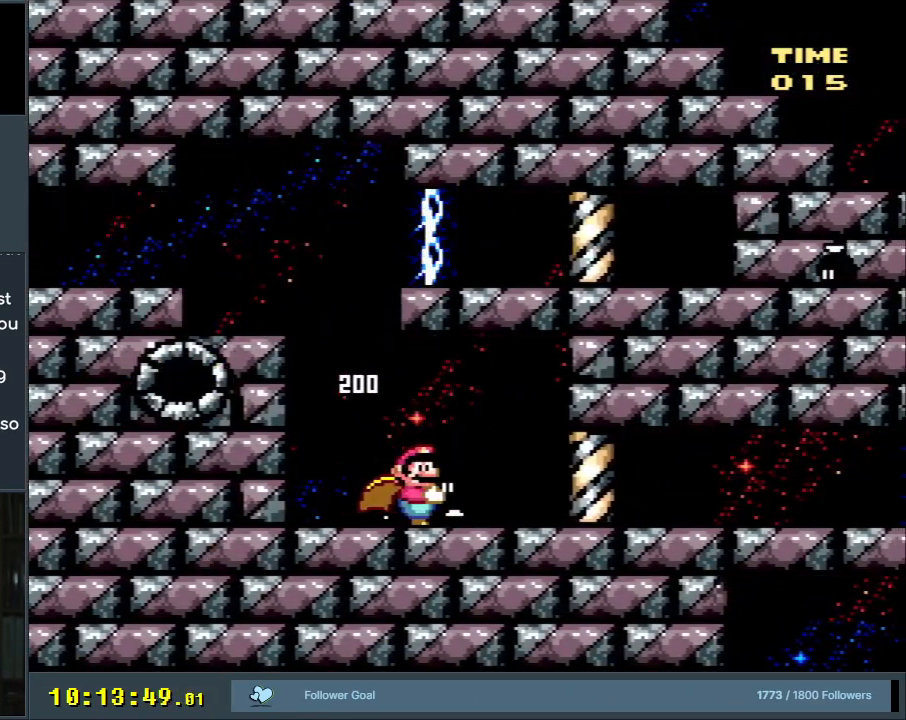
{"buttons": ["X", "Y"], "events": [[433, "DPAD_RIGHT", "up"], [483, "X", "down"]]}
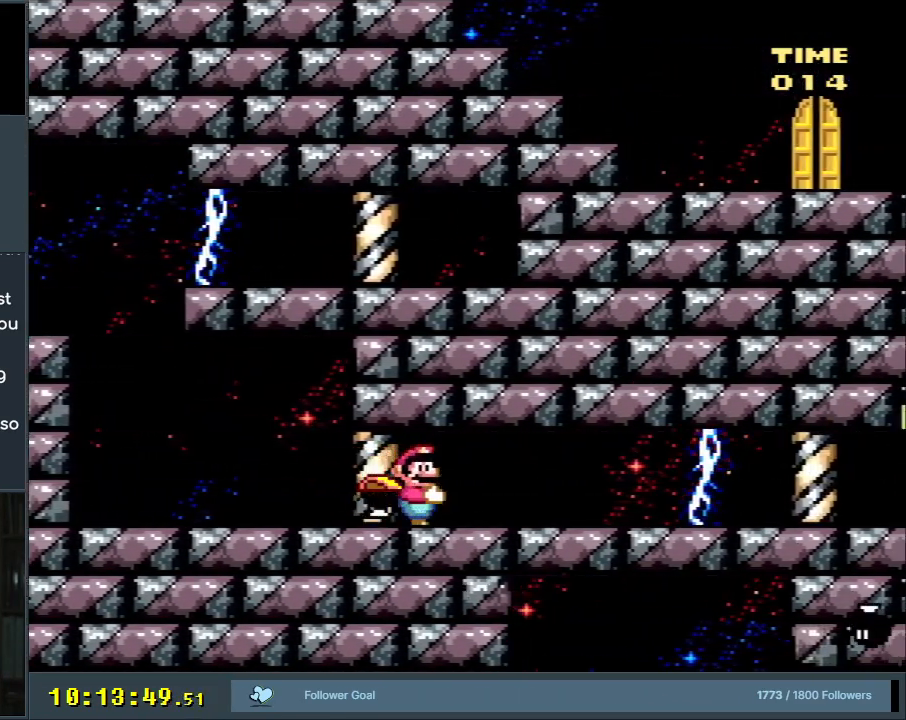
{"buttons": ["X", "Y"], "events": [[167, "X", "up"], [250, "X", "down"], [300, "X", "up"], [383, "X", "down"], [467, "X", "up"], [500, "X", "down"]]}
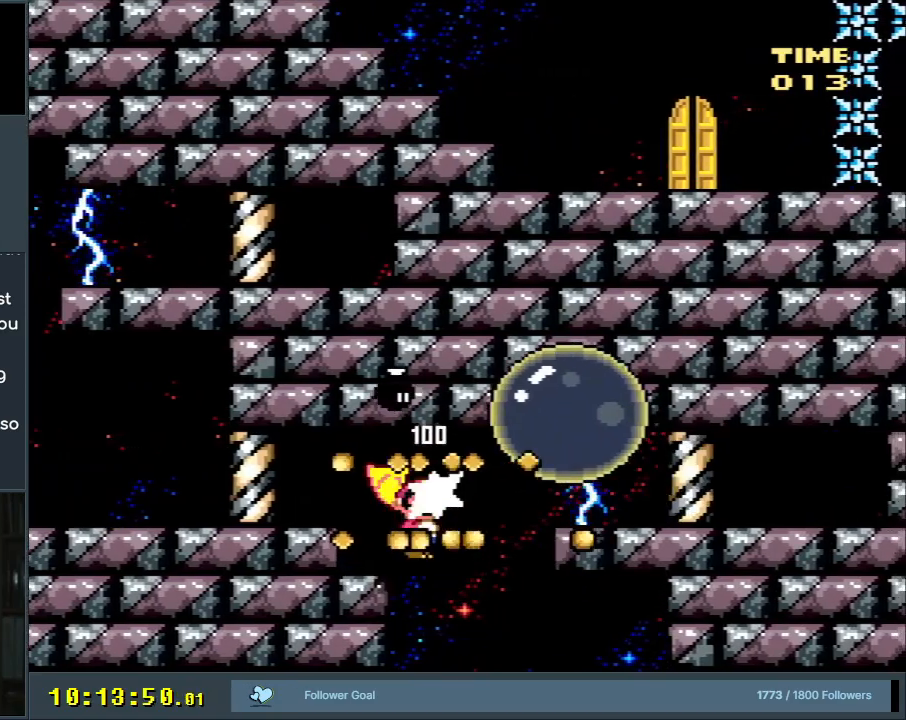
{"buttons": ["Y", "DPAD_LEFT"], "events": [[150, "DPAD_LEFT", "down"], [150, "X", "up"]]}
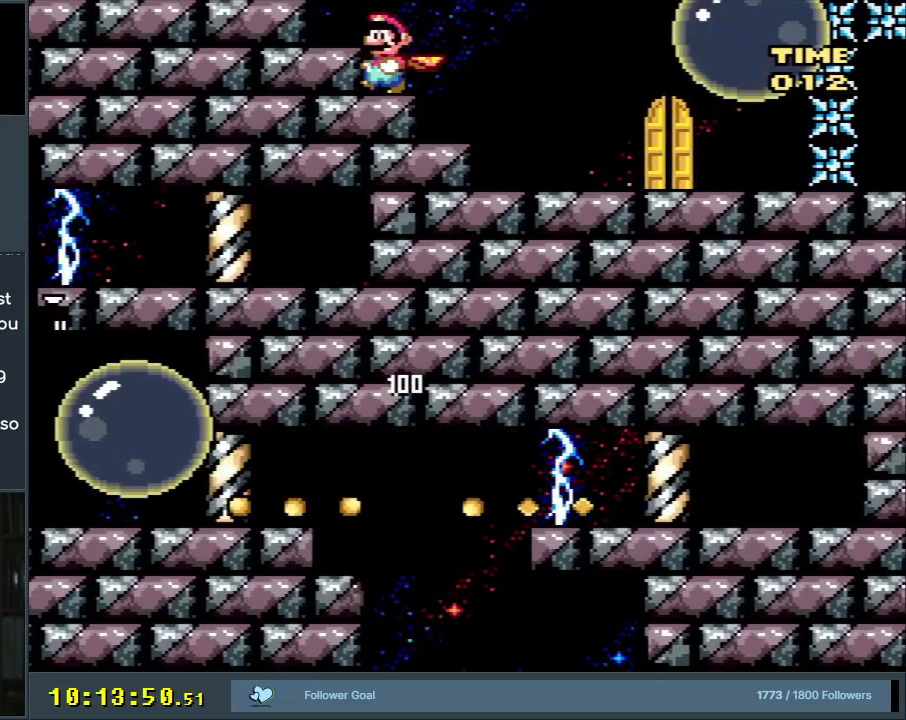
{"buttons": ["B", "Y"], "events": [[17, "DPAD_LEFT", "up"], [150, "B", "down"], [267, "DPAD_RIGHT", "down"], [500, "DPAD_RIGHT", "up"]]}
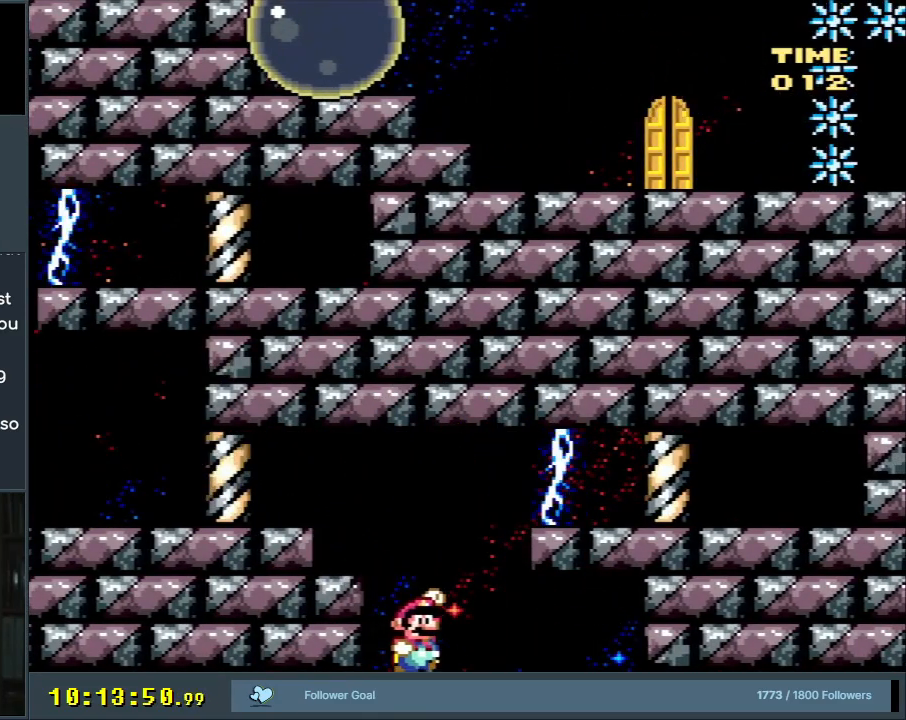
{"buttons": ["Y"], "events": [[17, "B", "up"], [117, "DPAD_RIGHT", "down"], [250, "DPAD_RIGHT", "up"]]}
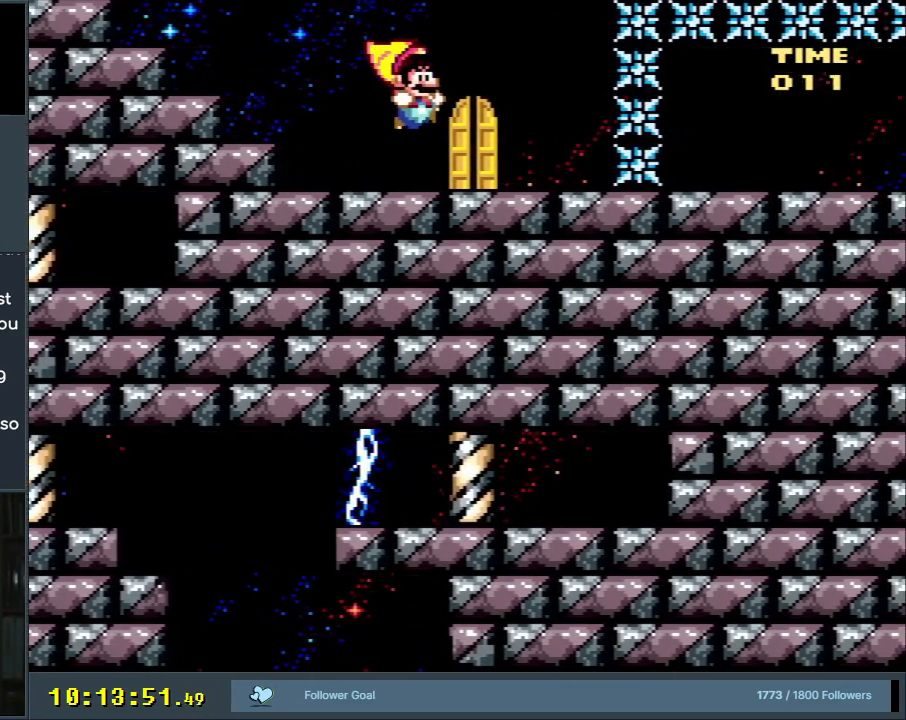
{"buttons": ["Y", "DPAD_RIGHT"], "events": [[117, "DPAD_UP", "down"], [200, "DPAD_LEFT", "down"], [233, "DPAD_LEFT", "up"], [267, "DPAD_UP", "up"], [467, "DPAD_RIGHT", "down"]]}
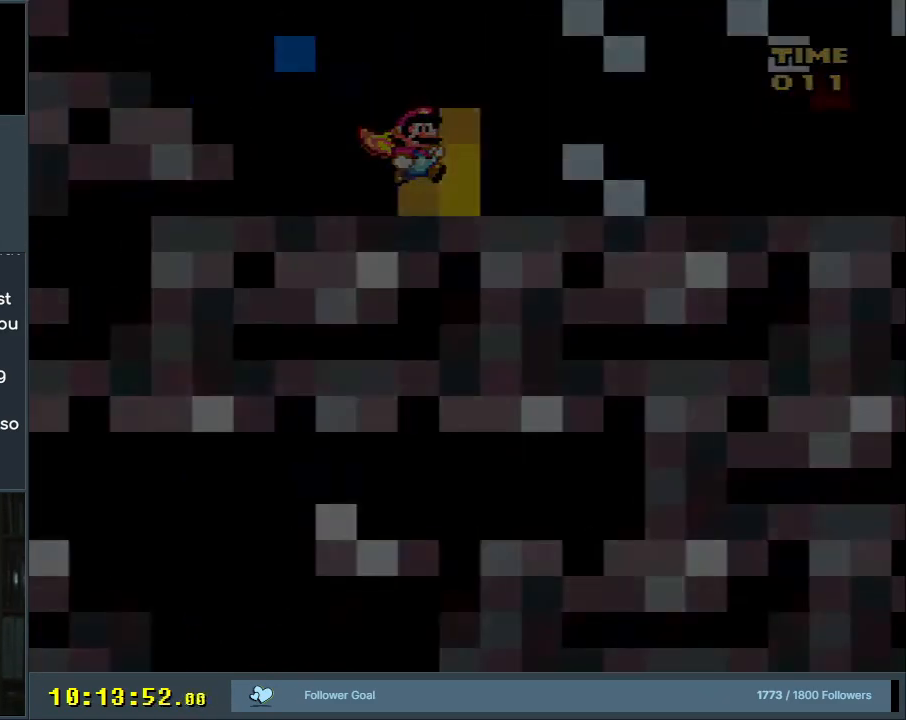
{"buttons": ["X", "DPAD_UP", "DPAD_RIGHT"], "events": [[267, "DPAD_UP", "down"], [267, "X", "down"], [283, "DPAD_UP", "up"], [300, "Y", "up"], [467, "DPAD_UP", "down"]]}
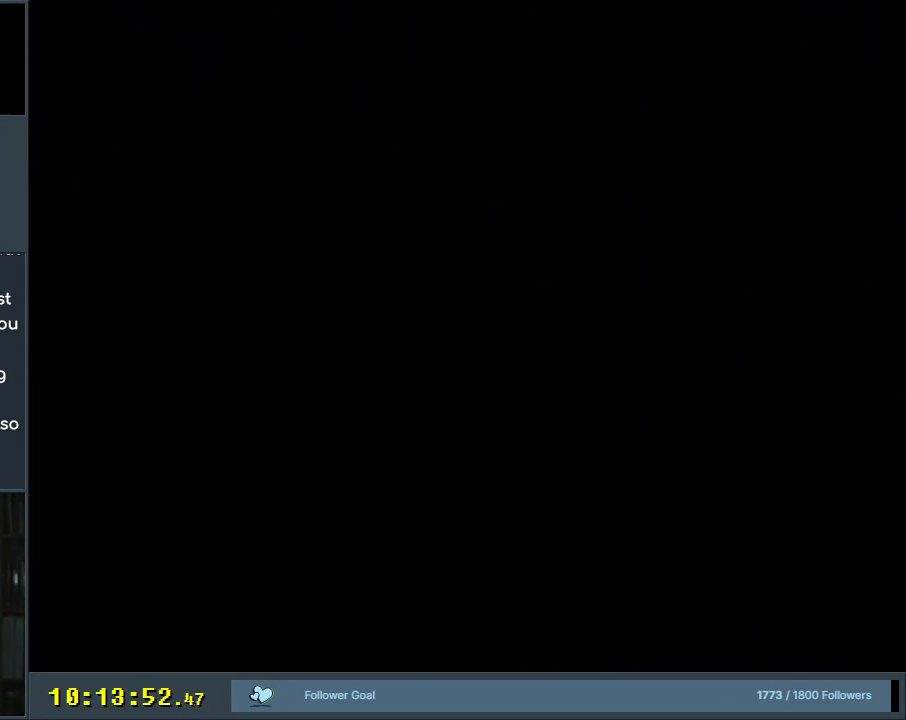
{"buttons": ["X", "DPAD_UP", "DPAD_RIGHT"], "events": [[67, "DPAD_UP", "up"], [133, "DPAD_UP", "down"], [217, "DPAD_UP", "up"], [383, "DPAD_UP", "down"]]}
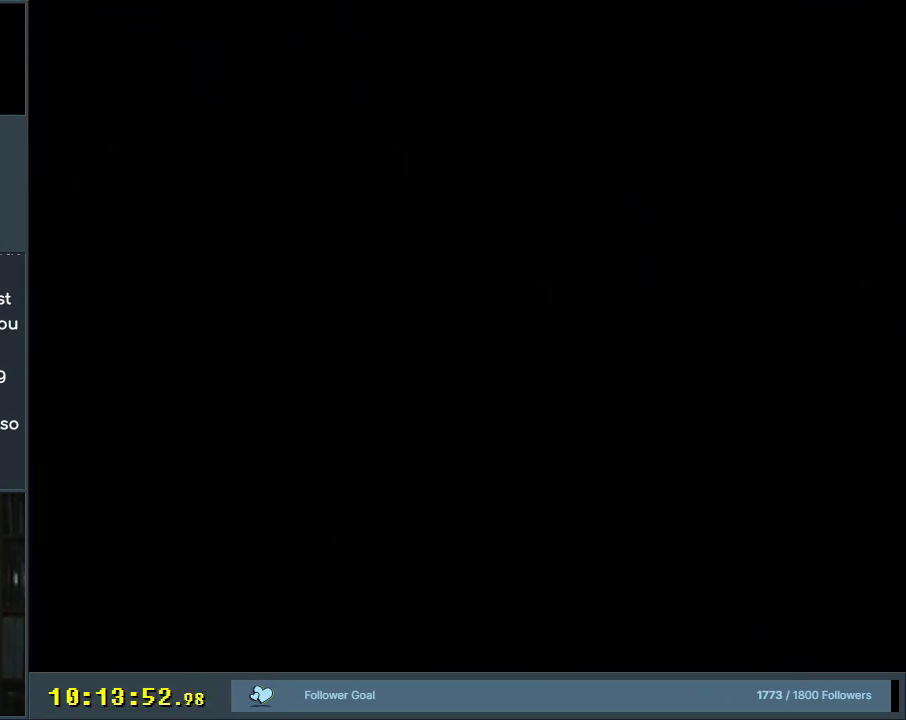
{"buttons": ["X", "DPAD_RIGHT"], "events": [[83, "DPAD_UP", "up"], [200, "DPAD_UP", "down"], [283, "DPAD_UP", "up"]]}
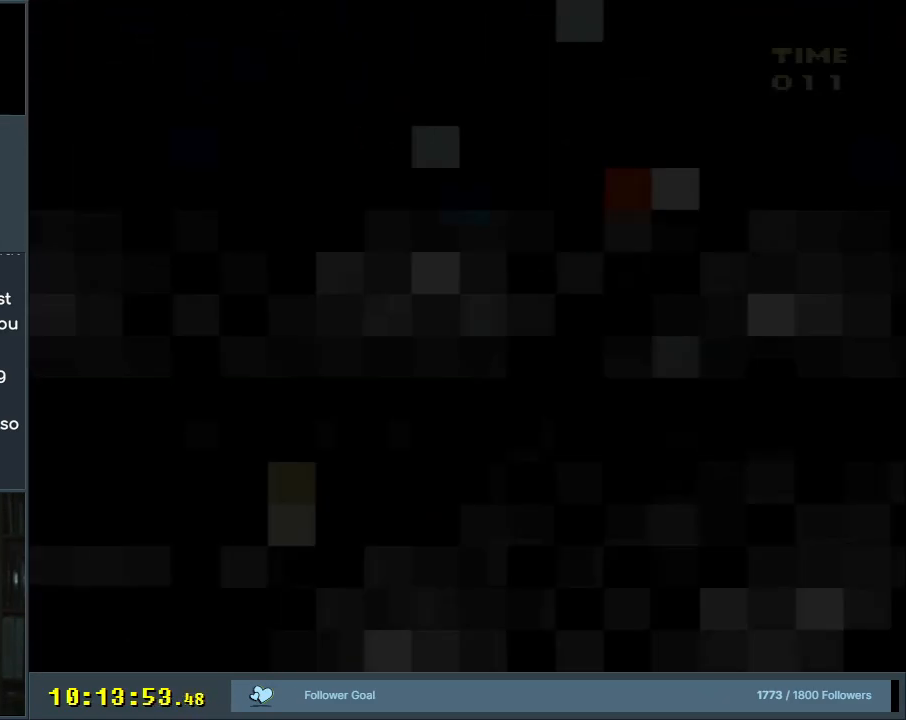
{"buttons": ["X", "DPAD_RIGHT"], "events": [[233, "DPAD_UP", "down"], [250, "DPAD_UP", "up"], [283, "DPAD_UP", "down"], [433, "DPAD_UP", "up"]]}
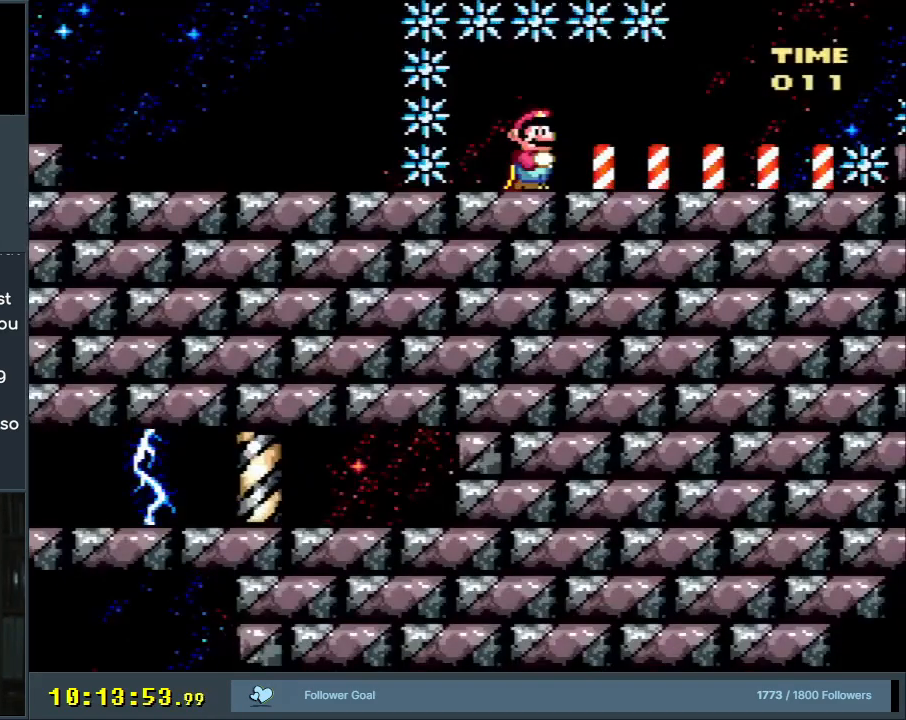
{"buttons": ["X", "DPAD_UP", "DPAD_RIGHT"], "events": [[17, "DPAD_UP", "down"], [67, "DPAD_UP", "up"], [167, "DPAD_UP", "down"], [200, "DPAD_UP", "up"], [333, "DPAD_UP", "down"], [383, "DPAD_UP", "up"], [433, "DPAD_UP", "down"]]}
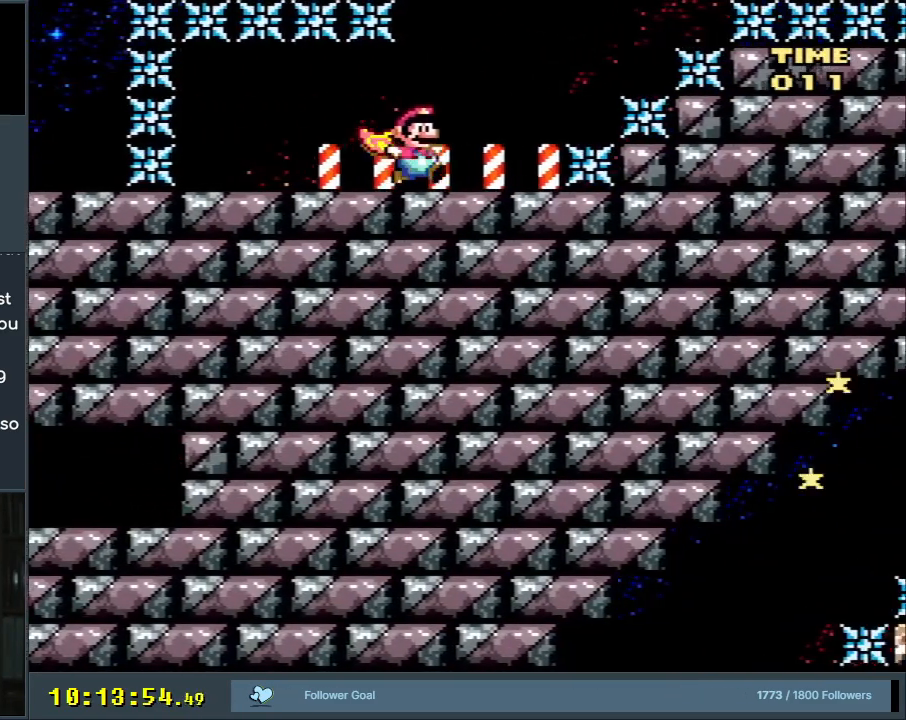
{"buttons": ["A", "X", "DPAD_UP", "DPAD_RIGHT"], "events": [[83, "A", "down"]]}
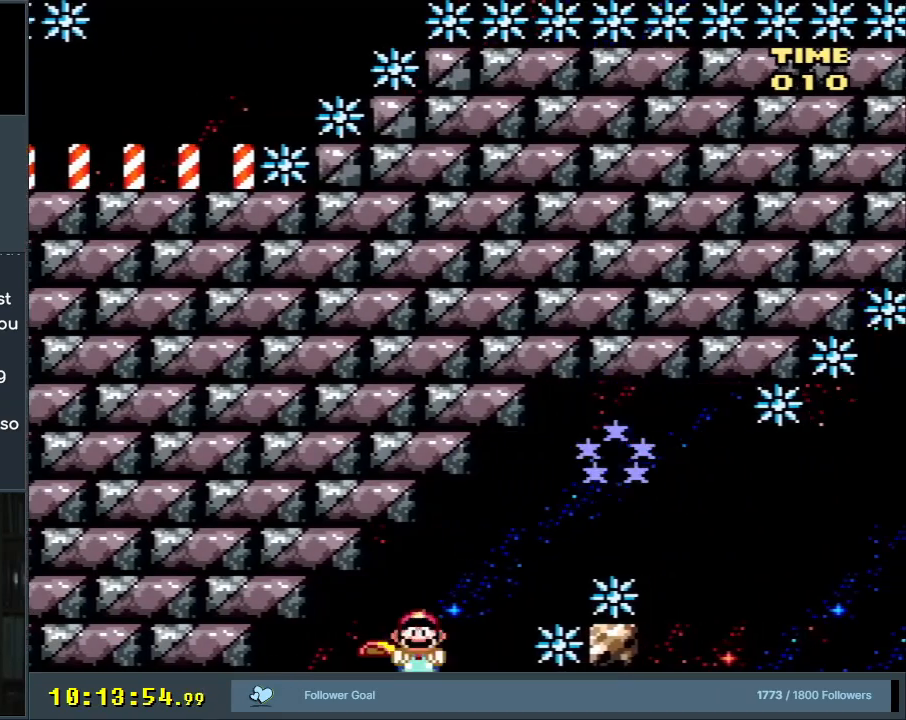
{"buttons": ["A", "X", "DPAD_UP", "DPAD_RIGHT"], "events": [[133, "A", "up"], [500, "A", "down"]]}
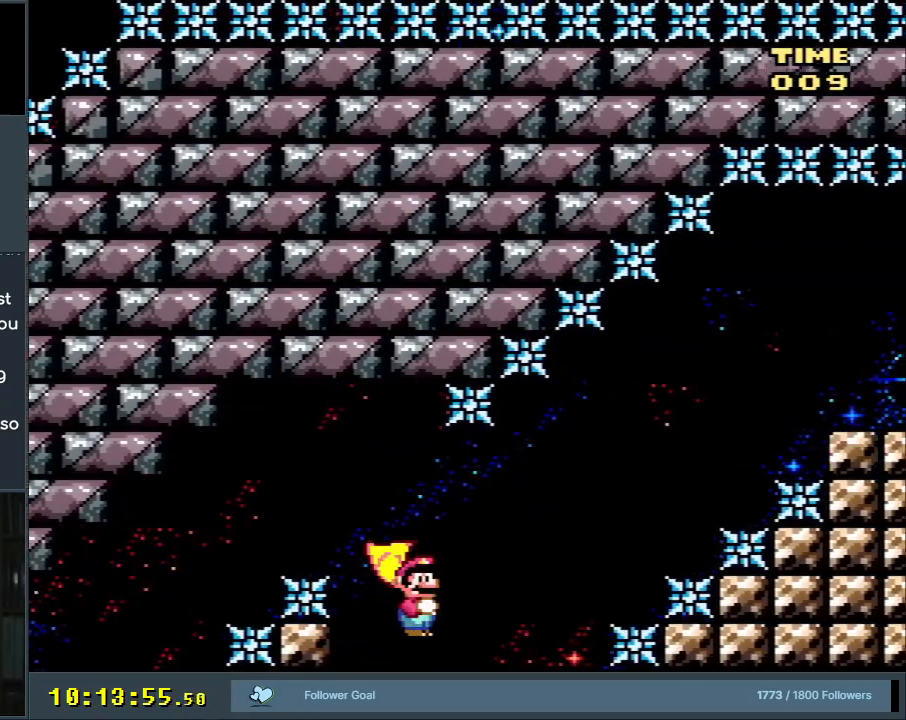
{"buttons": ["A", "X", "DPAD_UP", "DPAD_RIGHT"], "events": []}
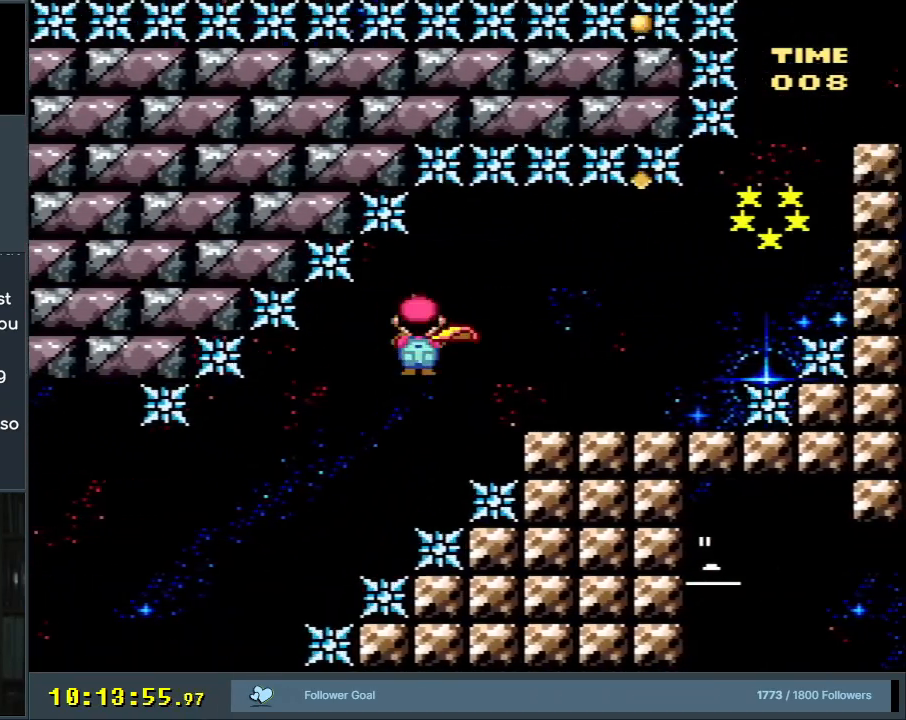
{"buttons": ["A", "X", "DPAD_UP", "DPAD_RIGHT"], "events": [[17, "A", "up"], [383, "A", "down"]]}
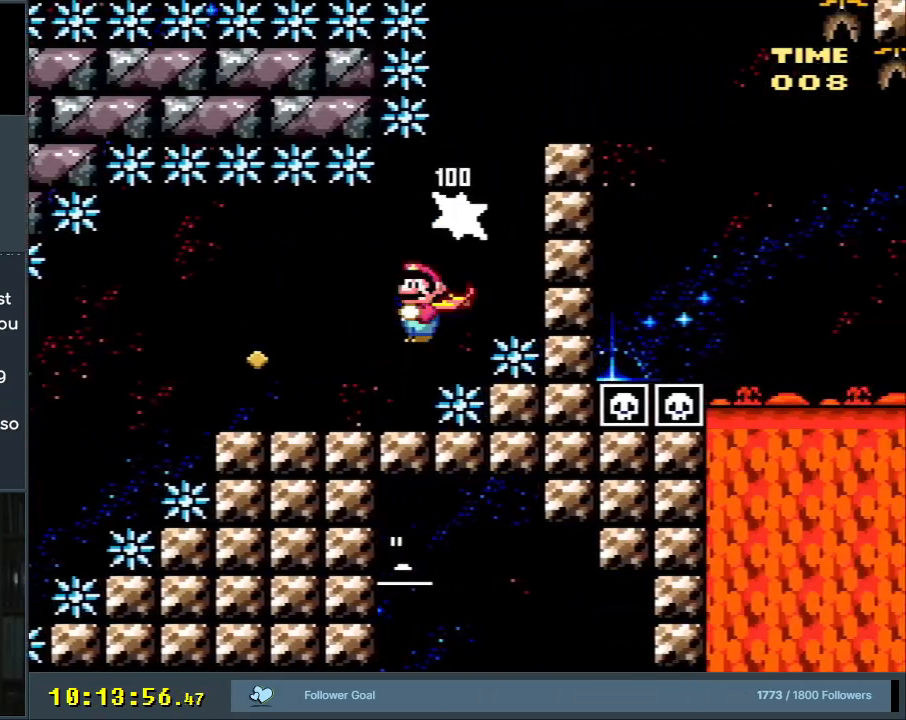
{"buttons": ["X", "DPAD_UP", "DPAD_RIGHT"], "events": [[33, "DPAD_UP", "up"], [50, "DPAD_RIGHT", "up"], [67, "DPAD_LEFT", "down"], [167, "DPAD_LEFT", "up"], [167, "DPAD_UP", "down"], [183, "DPAD_RIGHT", "down"], [183, "DPAD_UP", "up"], [417, "A", "up"], [433, "DPAD_UP", "down"]]}
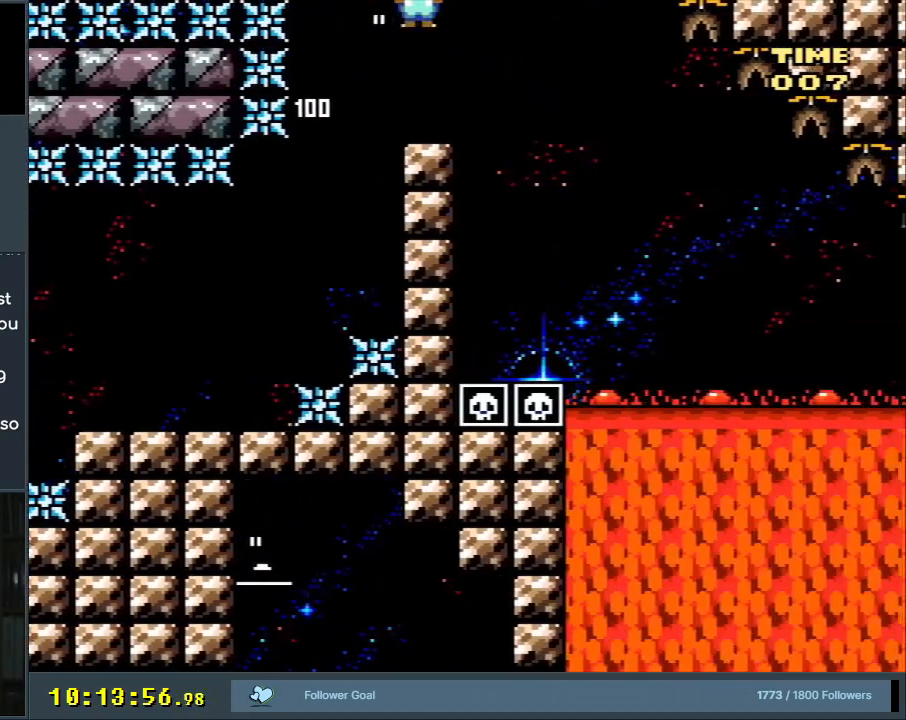
{"buttons": ["Y", "DPAD_RIGHT"], "events": [[50, "Y", "down"], [67, "X", "up"], [167, "DPAD_UP", "up"], [283, "DPAD_RIGHT", "up"], [500, "DPAD_RIGHT", "down"]]}
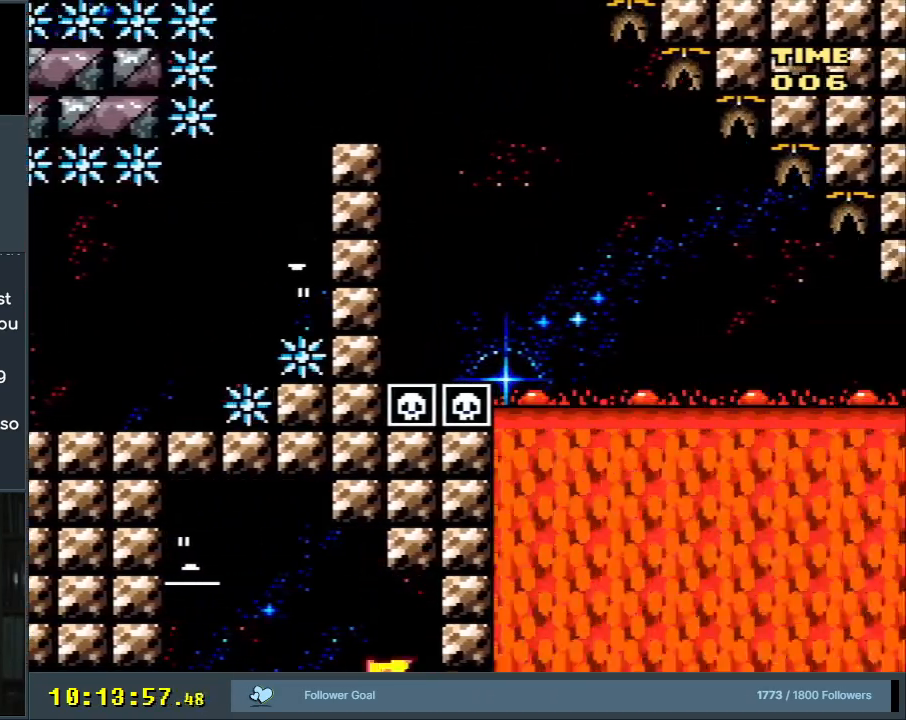
{"buttons": ["B", "Y"], "events": [[133, "B", "down"], [350, "DPAD_RIGHT", "up"]]}
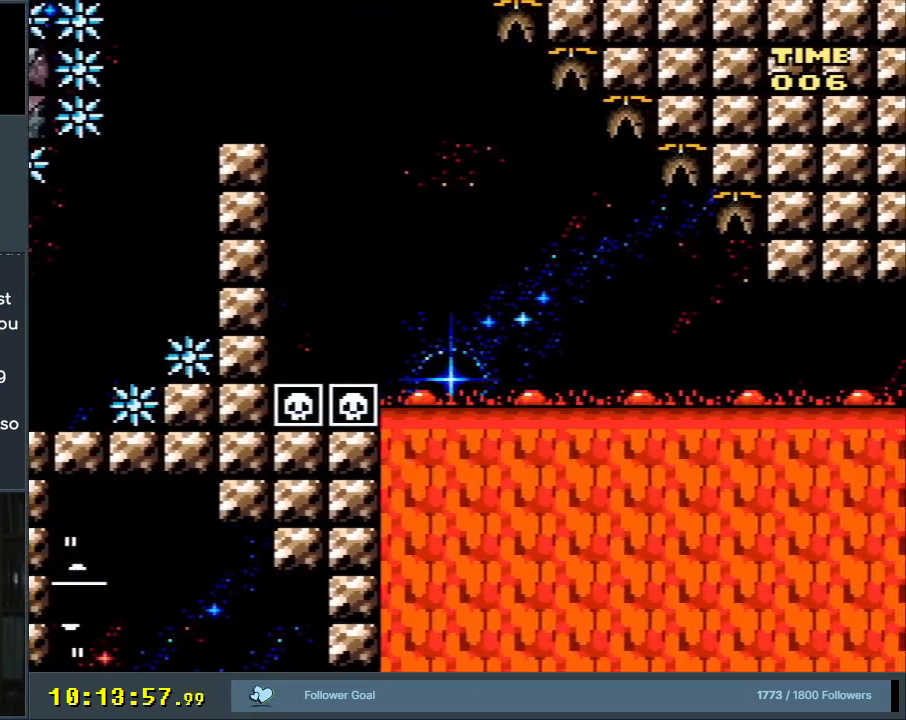
{"buttons": ["B", "Y"], "events": [[17, "DPAD_LEFT", "down"], [250, "DPAD_LEFT", "up"]]}
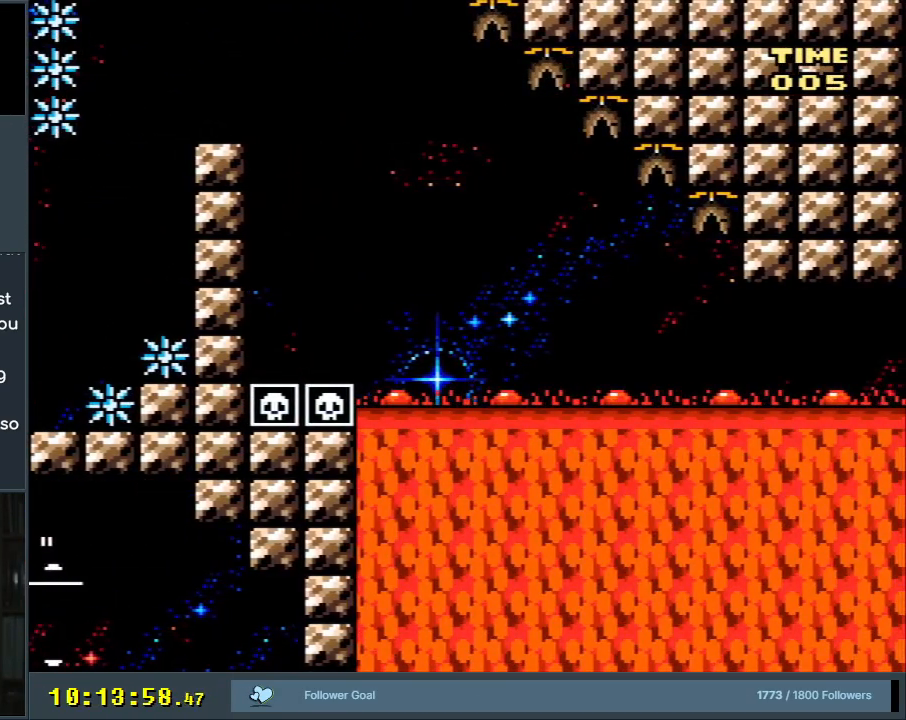
{"buttons": ["B", "Y"], "events": []}
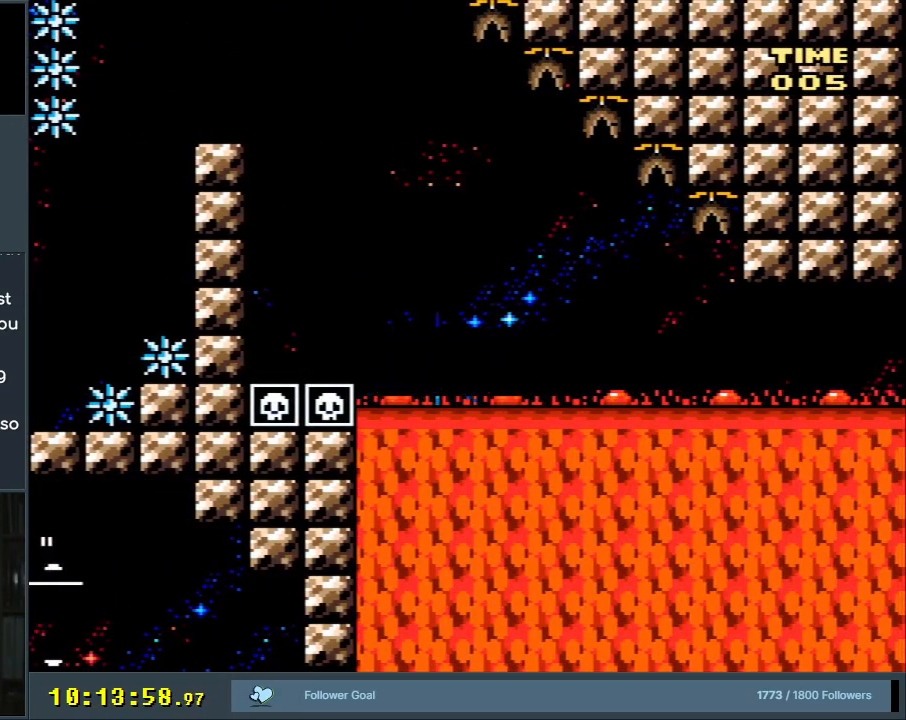
{"buttons": ["B", "Y"], "events": []}
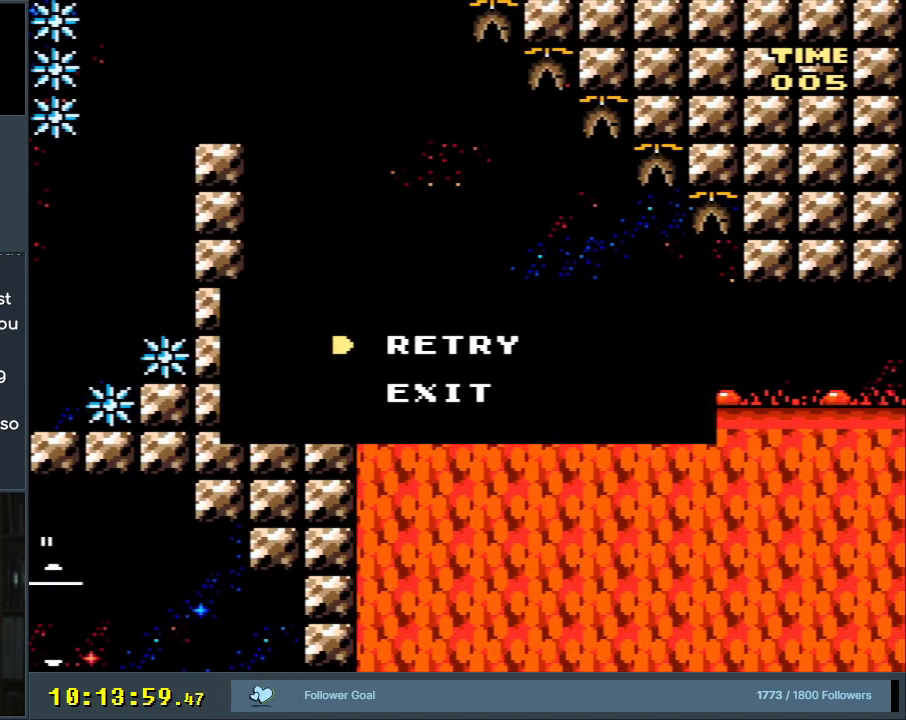
{"buttons": ["B", "Y"], "events": []}
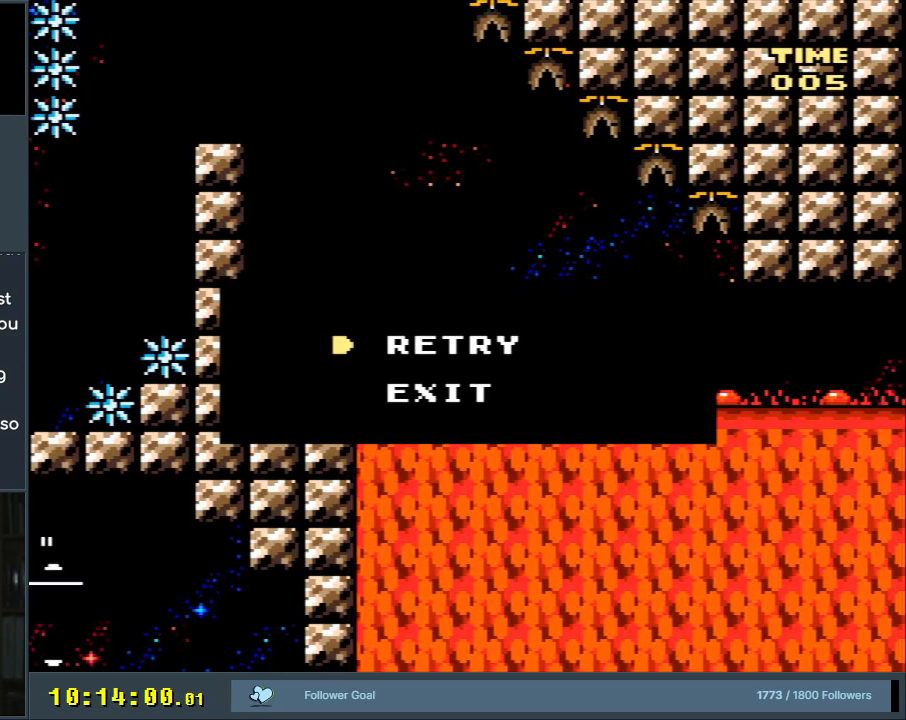
{"buttons": ["Y"], "events": [[83, "B", "up"]]}